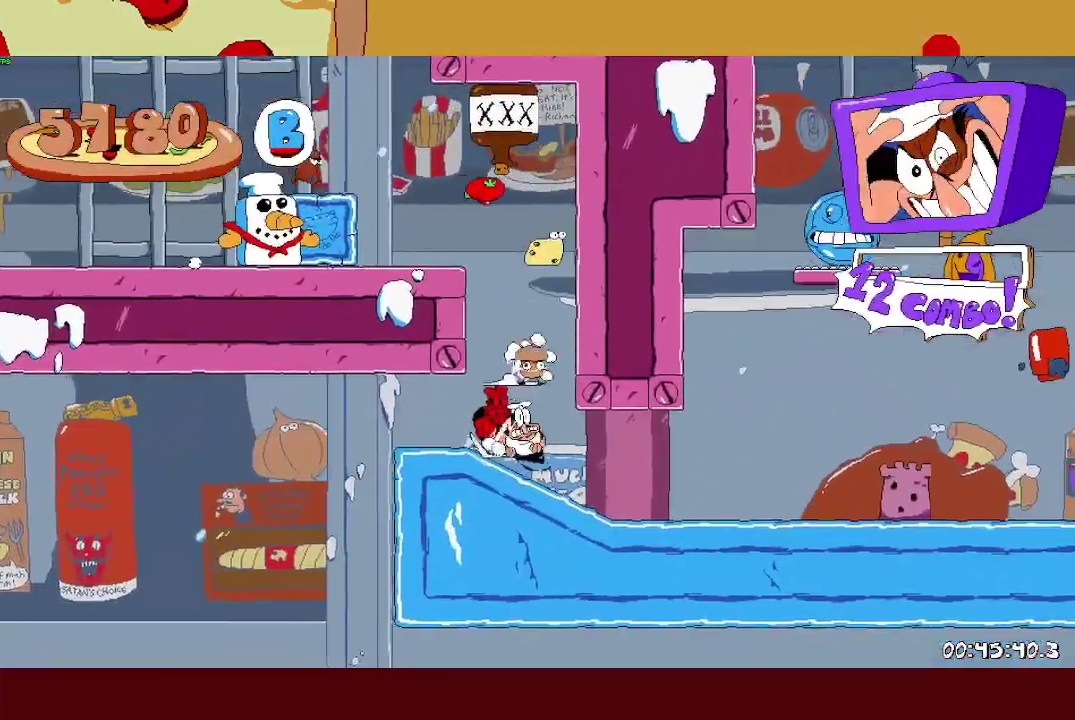
Gameplay with a controller (PlayStation layout); each line is a JSON object with the inputs held at the frame after it. "events" lists button and stick changes between this image and that frame as [ms after this image, input, new state], when the widget could be followed in between. Not read: R3 right_stick.
{"buttons": ["R2"], "left_stick": "right", "events": []}
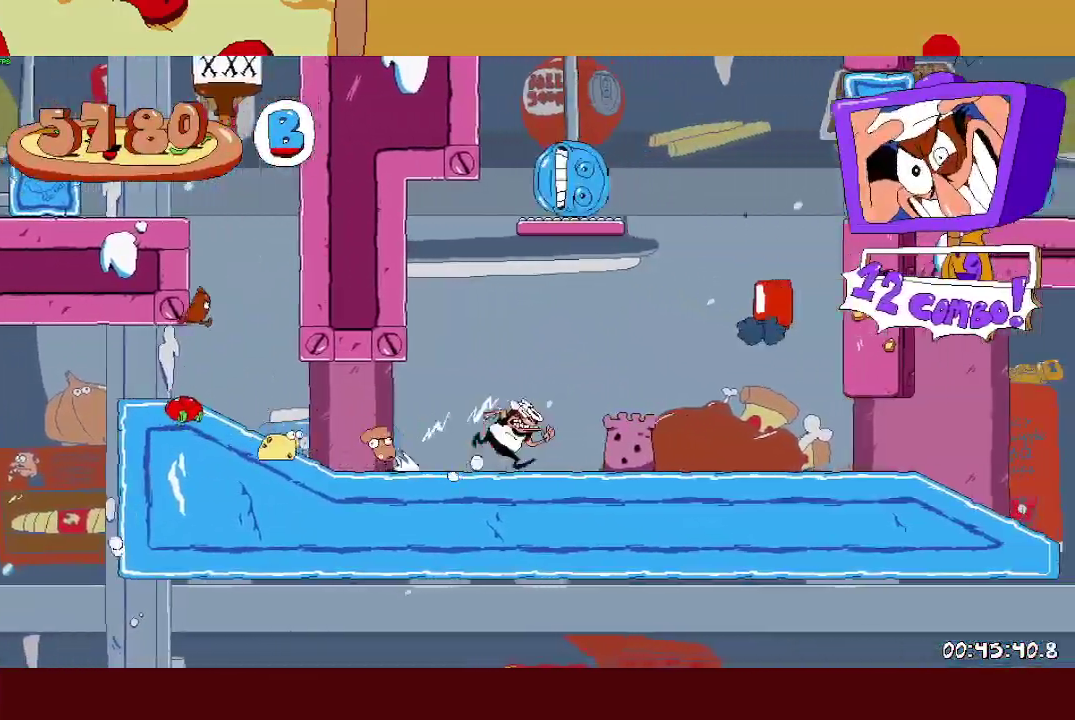
{"buttons": ["CROSS", "R2"], "left_stick": "right", "events": [[133, "CROSS", "down"]]}
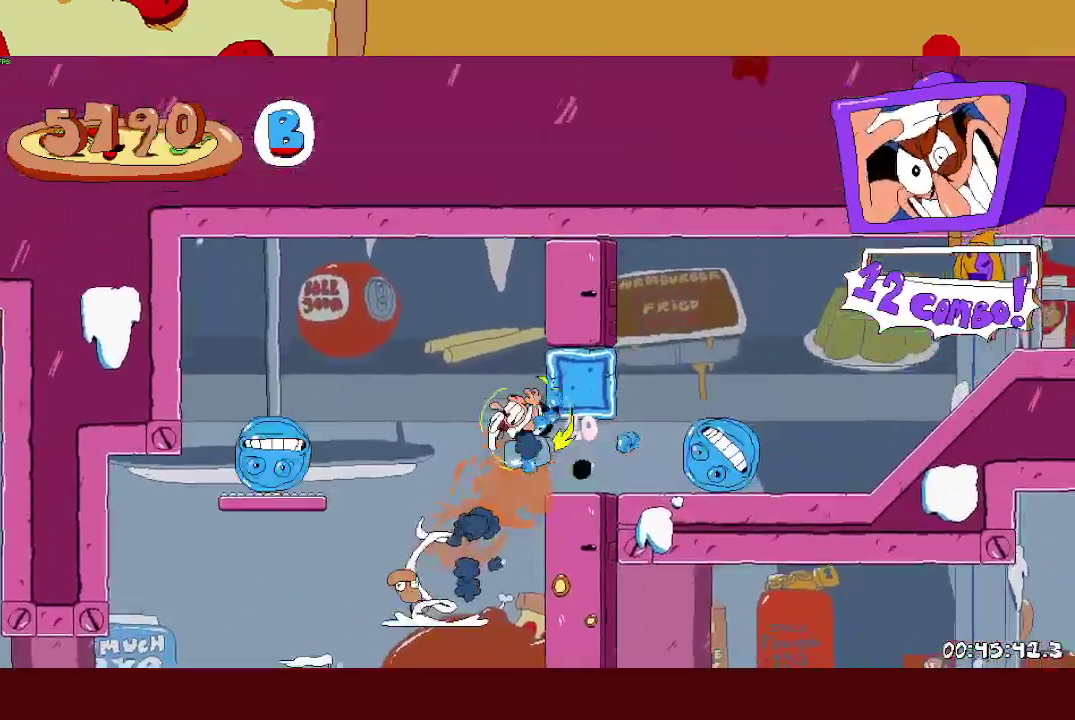
{"buttons": ["R2"], "left_stick": "right", "events": [[50, "CROSS", "up"], [283, "SQUARE", "down"], [450, "SQUARE", "up"]]}
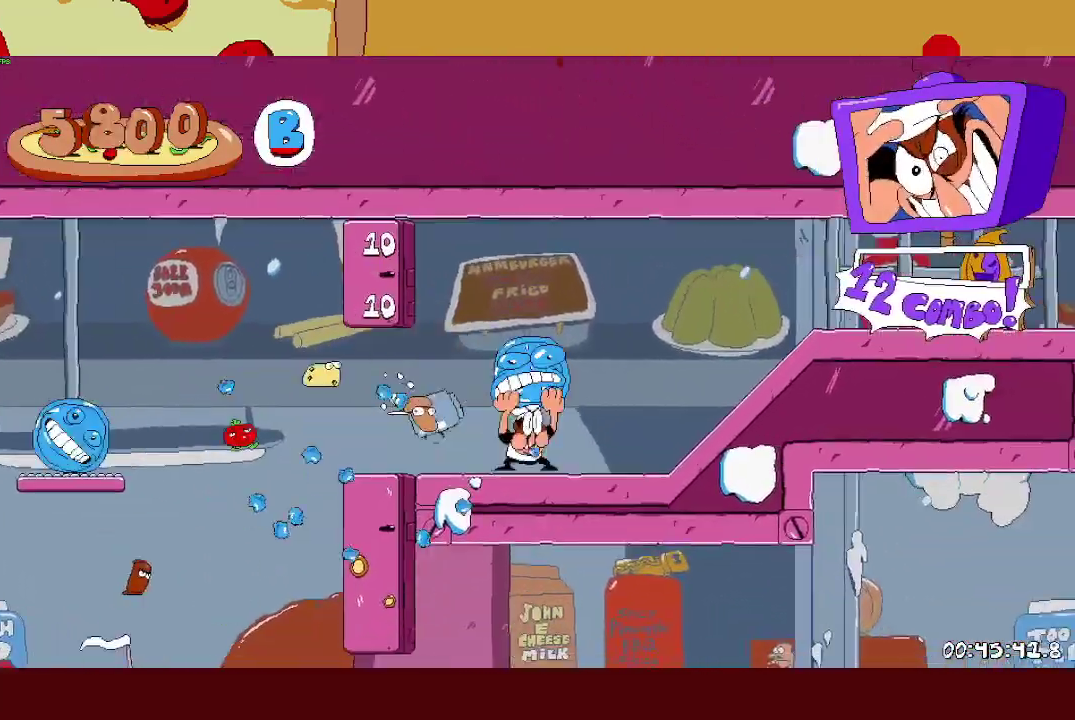
{"buttons": ["R2"], "left_stick": "right", "events": [[200, "SQUARE", "down"], [267, "SQUARE", "up"]]}
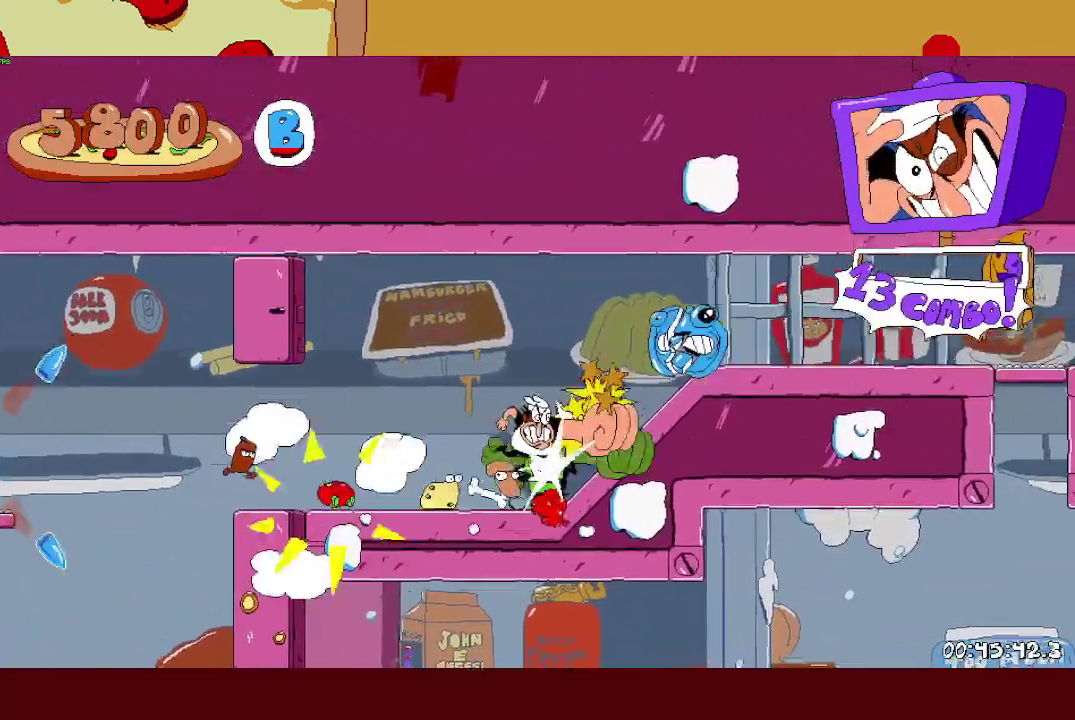
{"buttons": ["R2"], "left_stick": "right", "events": [[100, "SQUARE", "down"], [150, "L1", "down"], [183, "SQUARE", "up"], [450, "L1", "up"]]}
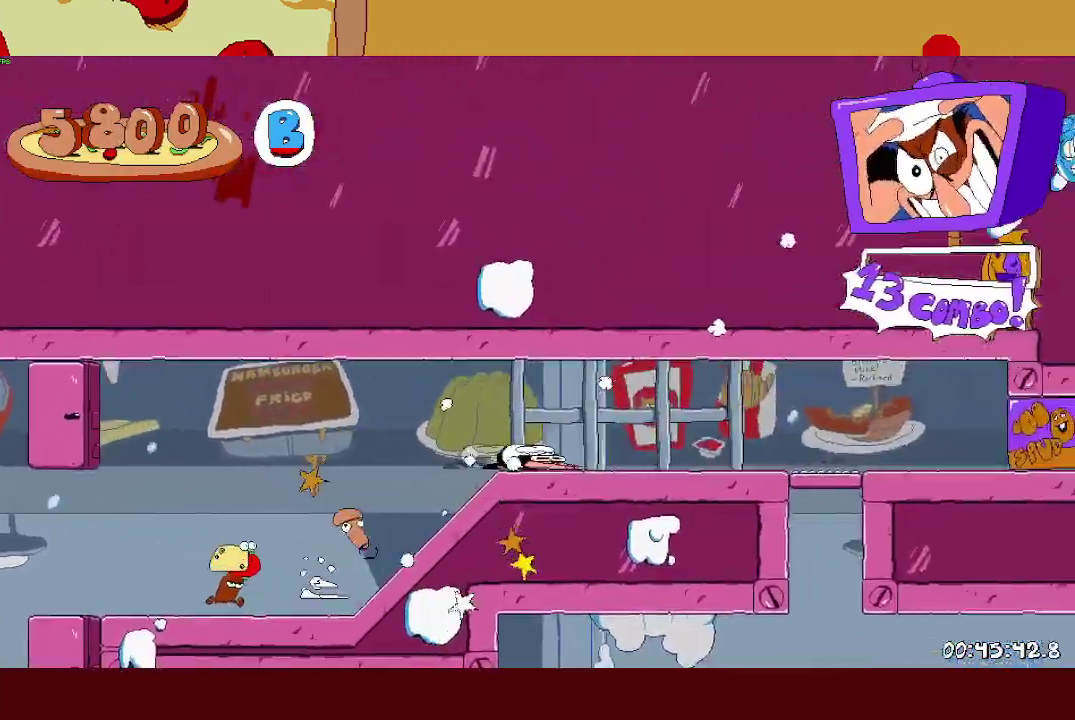
{"buttons": ["R2"], "left_stick": "right", "events": []}
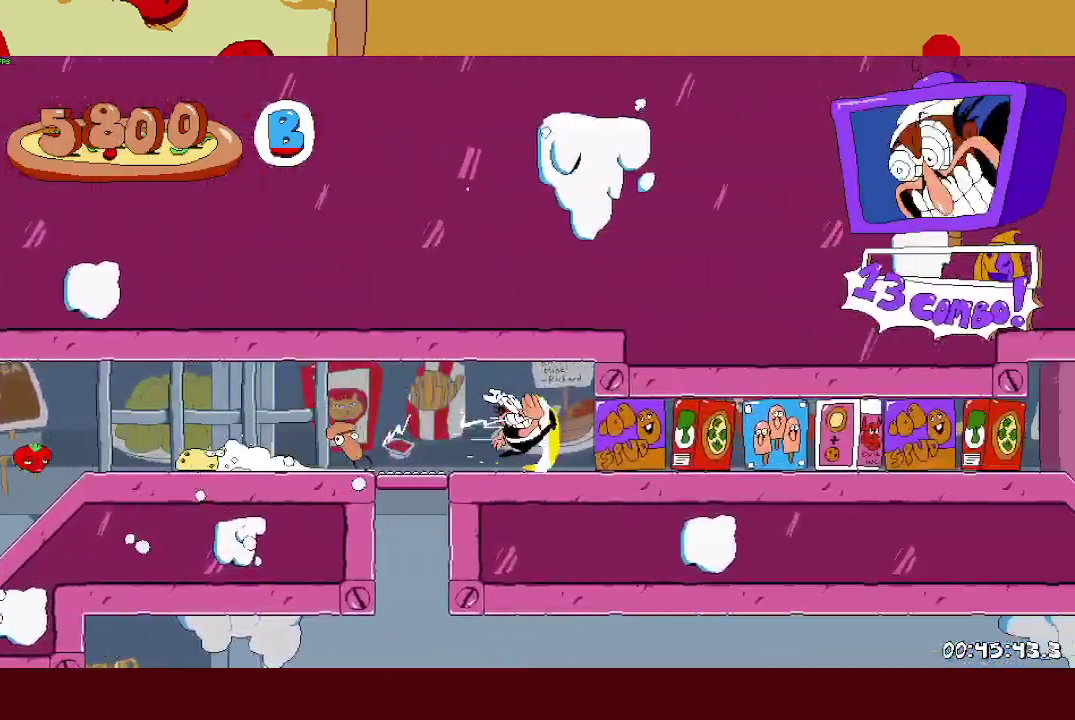
{"buttons": ["R2"], "left_stick": "right", "events": []}
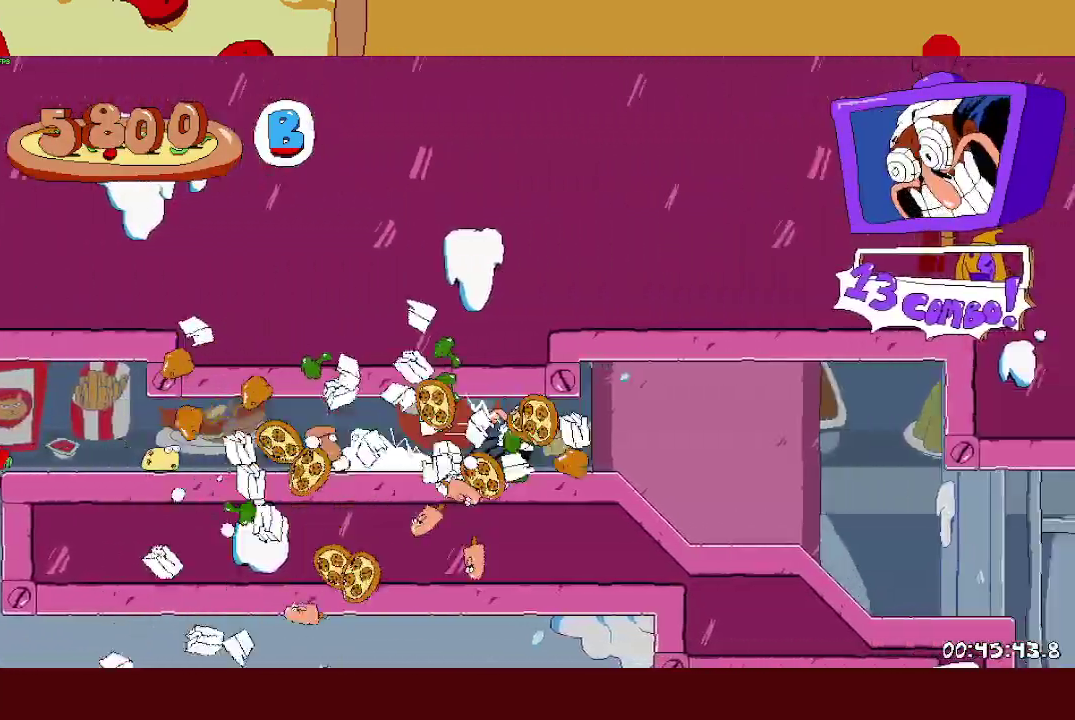
{"buttons": ["R2"], "left_stick": "right", "events": []}
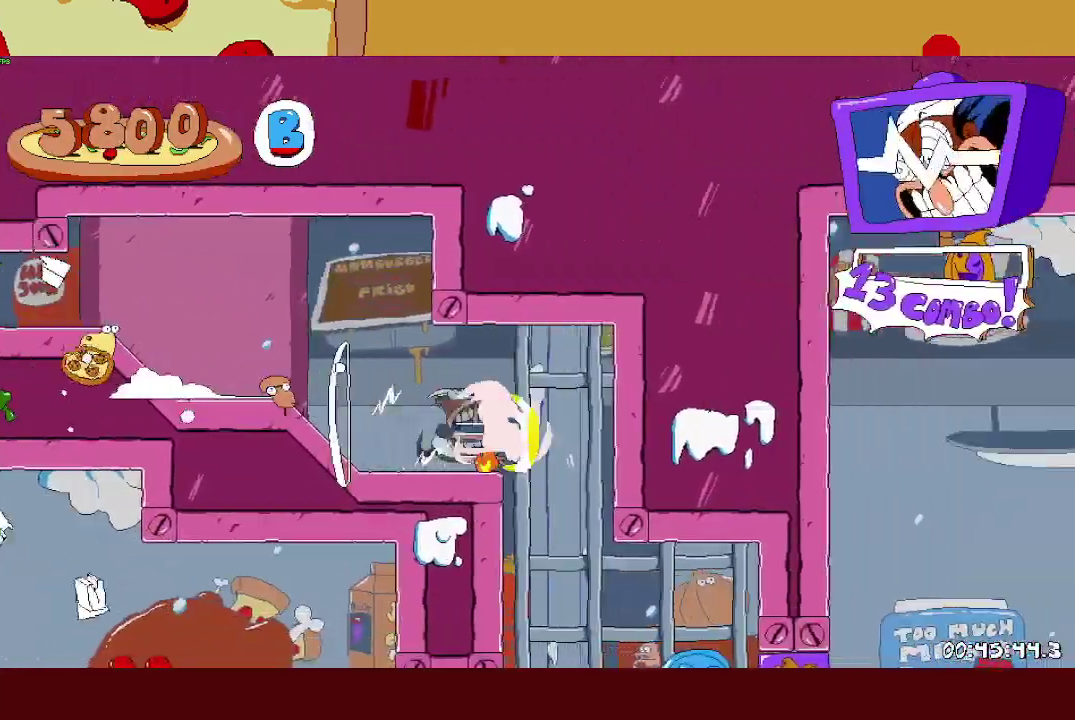
{"buttons": [], "left_stick": "right", "events": [[67, "SQUARE", "down"], [83, "left_stick", "left"], [100, "R2", "up"], [133, "SQUARE", "up"], [183, "left_stick", "center"], [500, "left_stick", "right"]]}
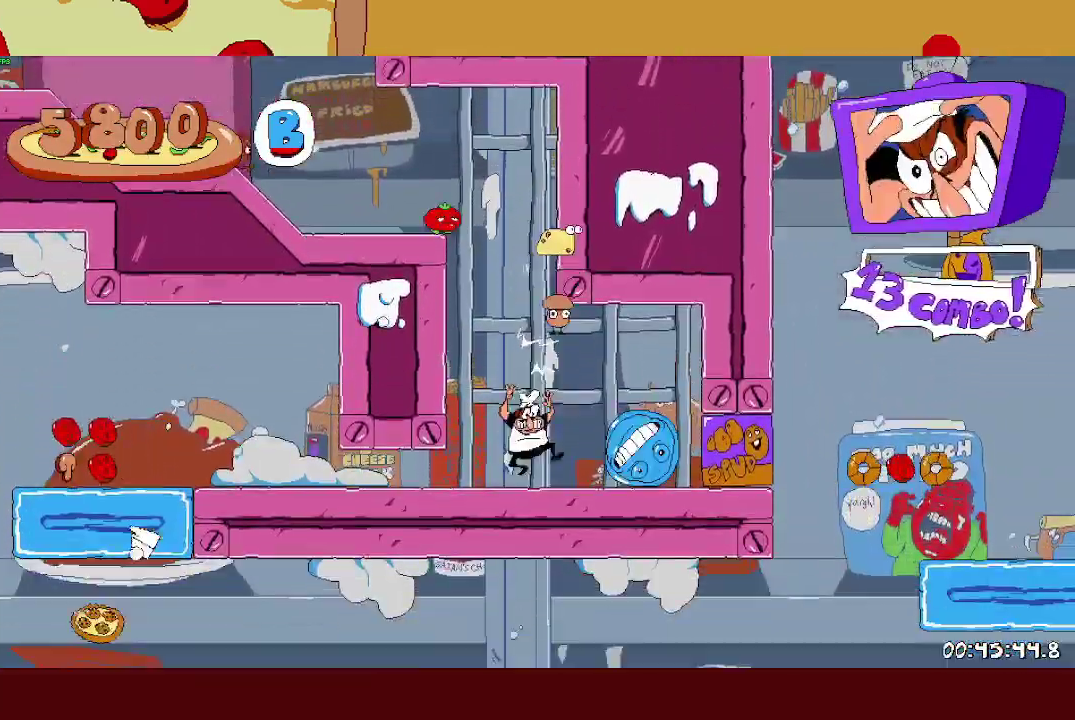
{"buttons": [], "left_stick": "center", "events": [[33, "SQUARE", "down"], [167, "SQUARE", "up"], [250, "left_stick", "center"], [267, "SQUARE", "down"], [383, "SQUARE", "up"]]}
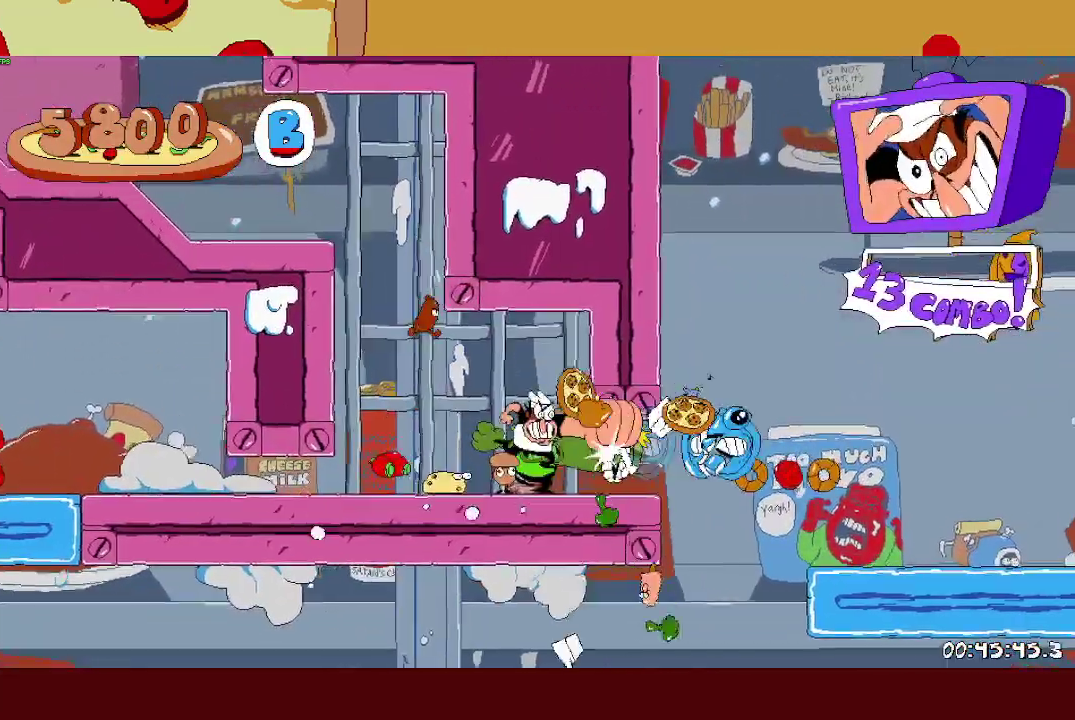
{"buttons": ["R2"], "left_stick": "right", "events": [[67, "left_stick", "right"], [83, "R2", "down"], [350, "SQUARE", "down"], [500, "SQUARE", "up"]]}
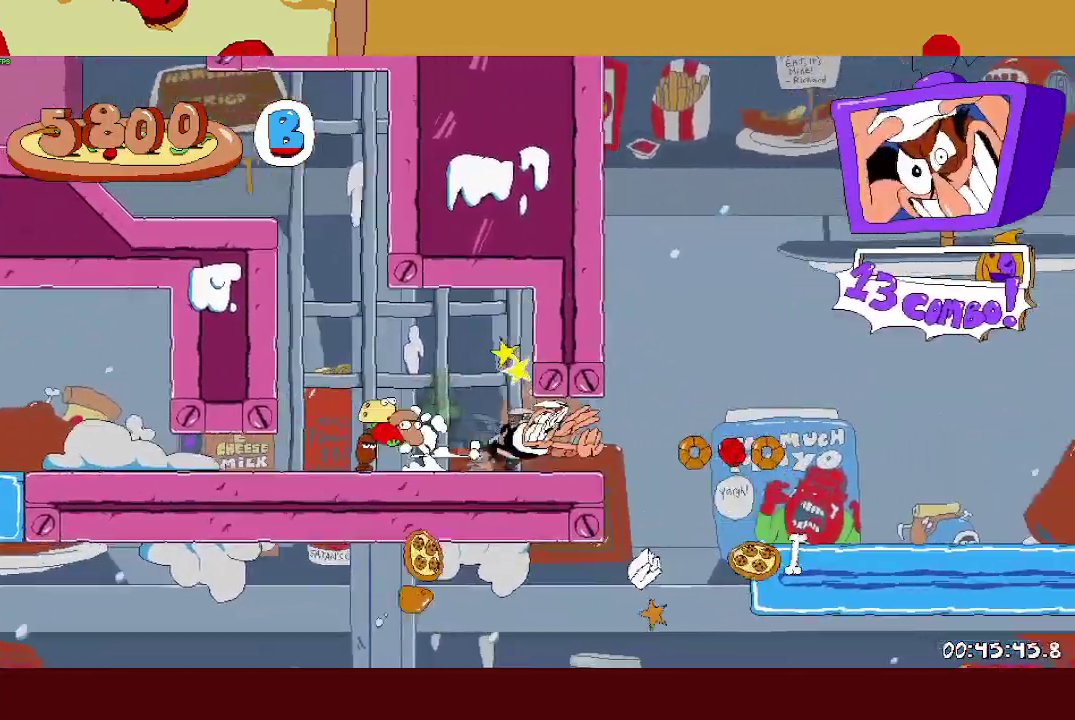
{"buttons": ["R2"], "left_stick": "right", "events": []}
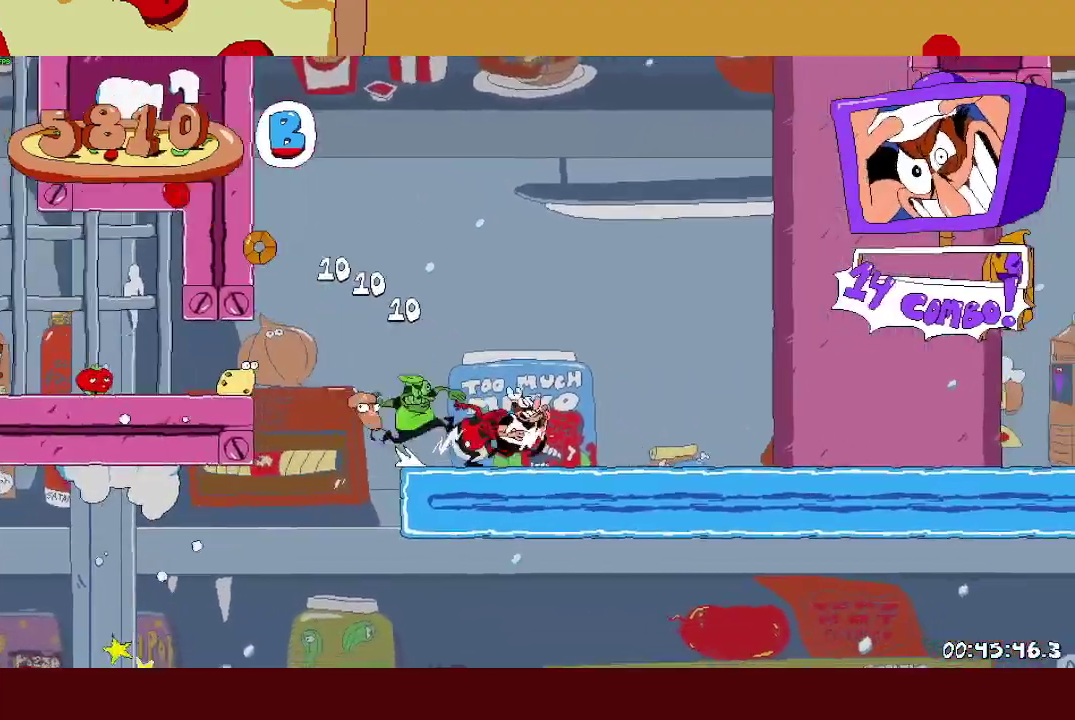
{"buttons": ["R2"], "left_stick": "right", "events": []}
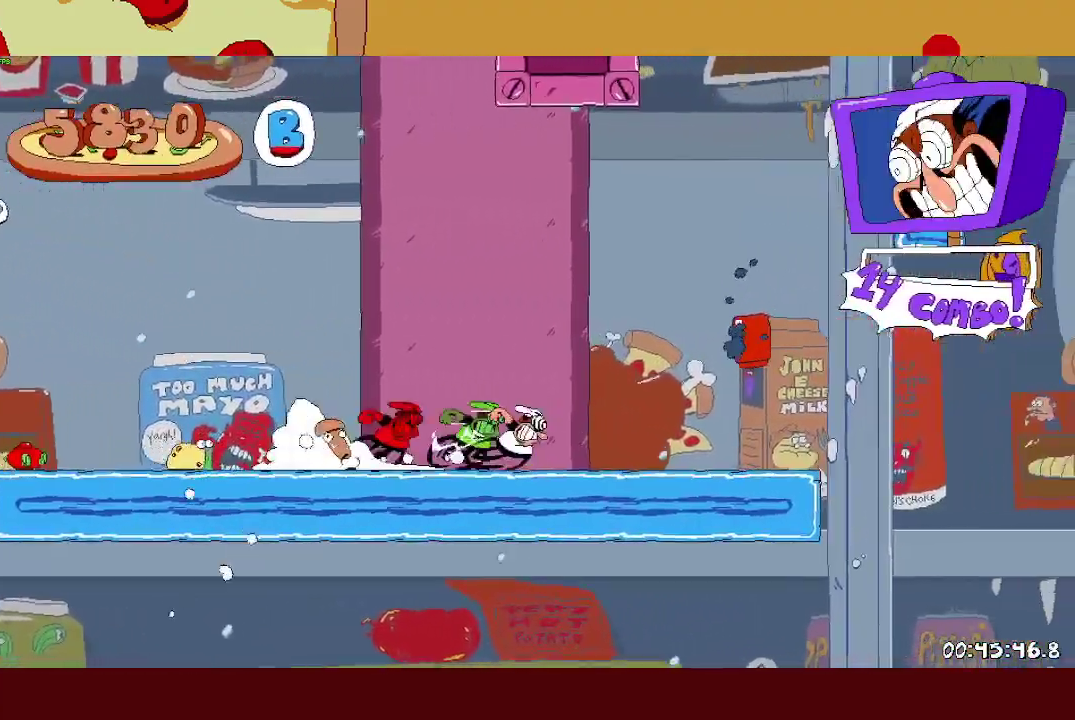
{"buttons": ["CROSS", "R2"], "left_stick": "right", "events": [[117, "CROSS", "down"]]}
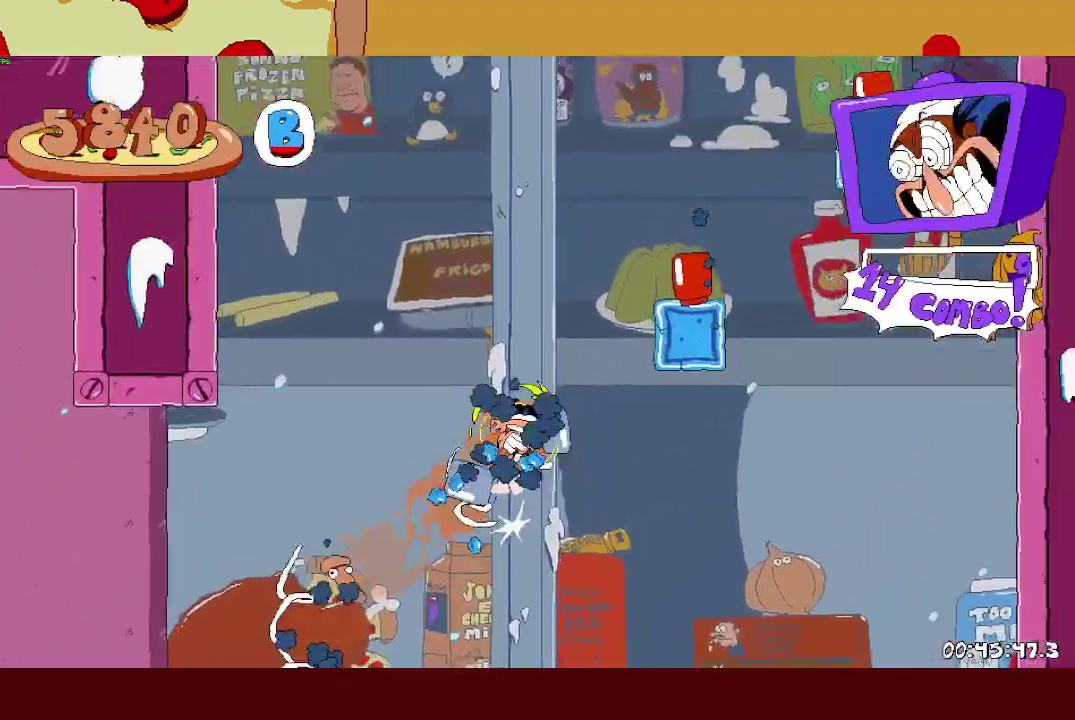
{"buttons": ["R2"], "left_stick": "right", "events": [[367, "CROSS", "up"]]}
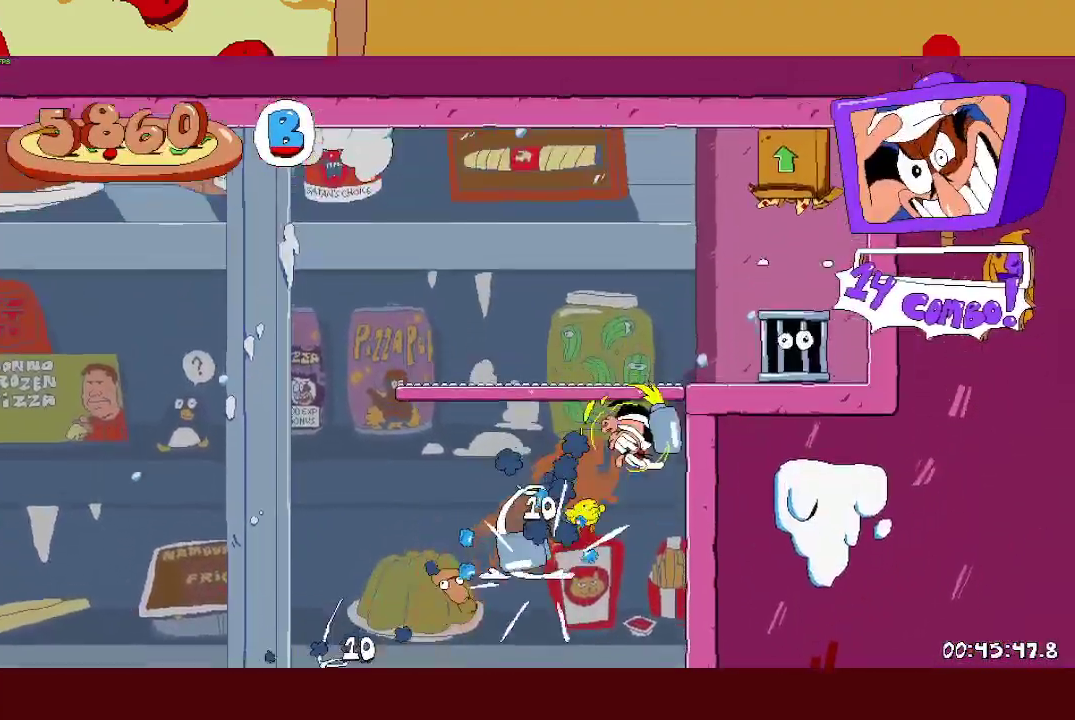
{"buttons": [], "left_stick": "left", "events": [[317, "R2", "up"], [333, "left_stick", "center"], [450, "left_stick", "left"]]}
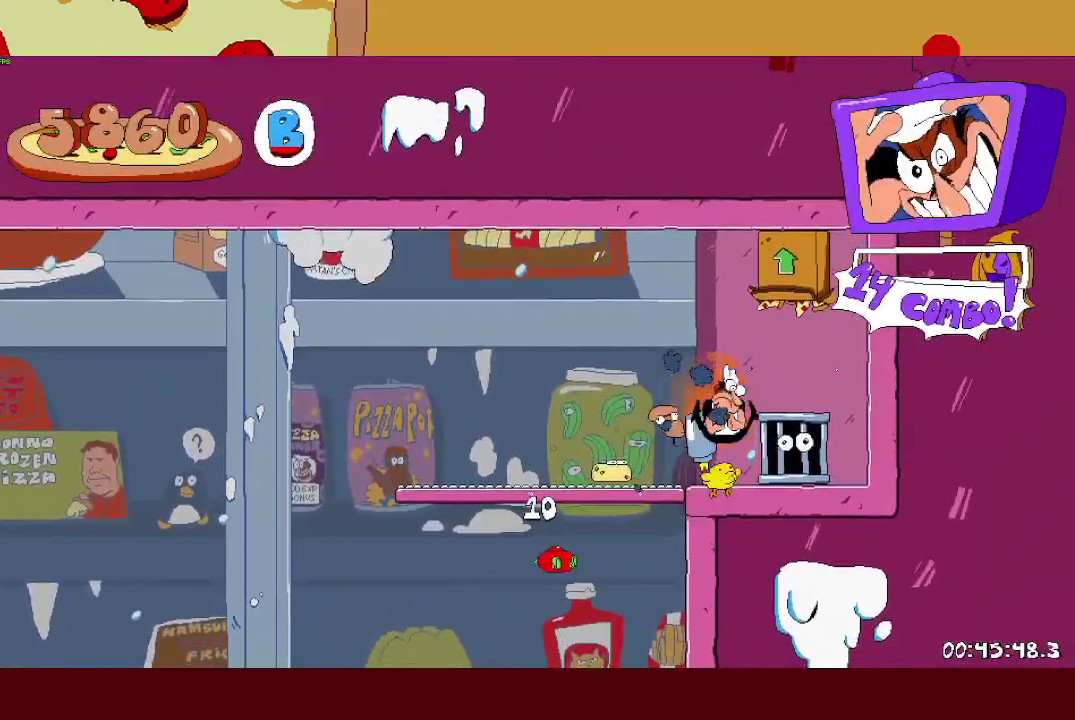
{"buttons": ["CROSS"], "left_stick": "up", "events": [[17, "left_stick", "center"], [117, "left_stick", "right"], [283, "CROSS", "down"], [383, "left_stick", "up"]]}
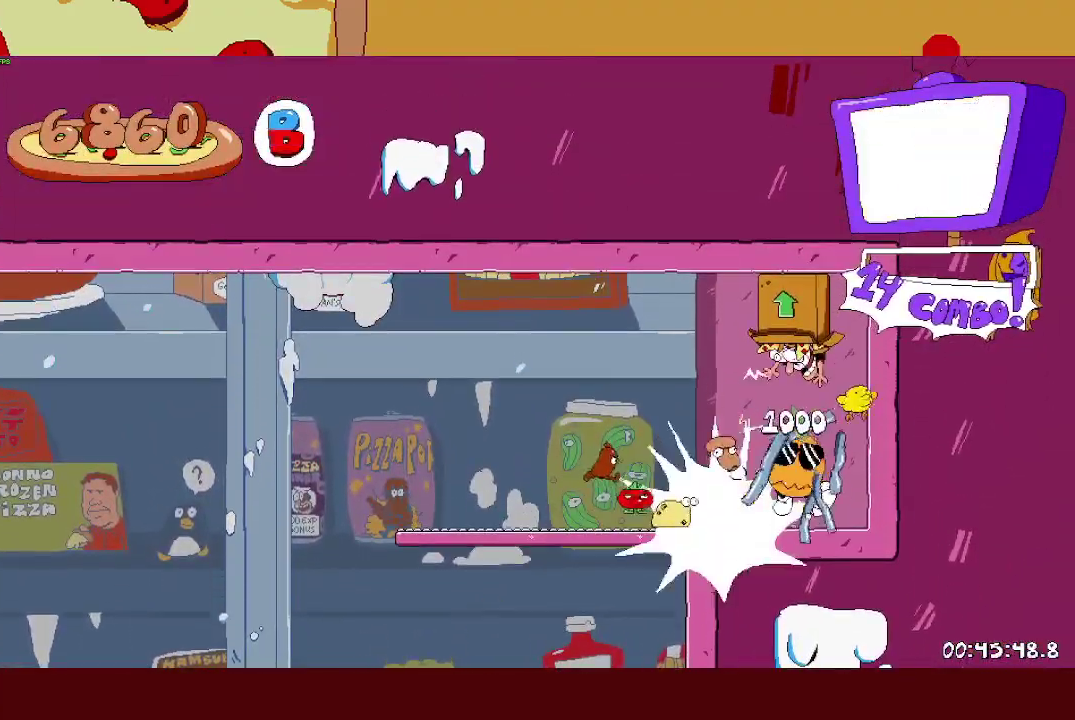
{"buttons": ["R2"], "left_stick": "up-left", "events": [[183, "left_stick", "center"], [217, "CROSS", "up"], [250, "R2", "down"], [283, "left_stick", "up-left"]]}
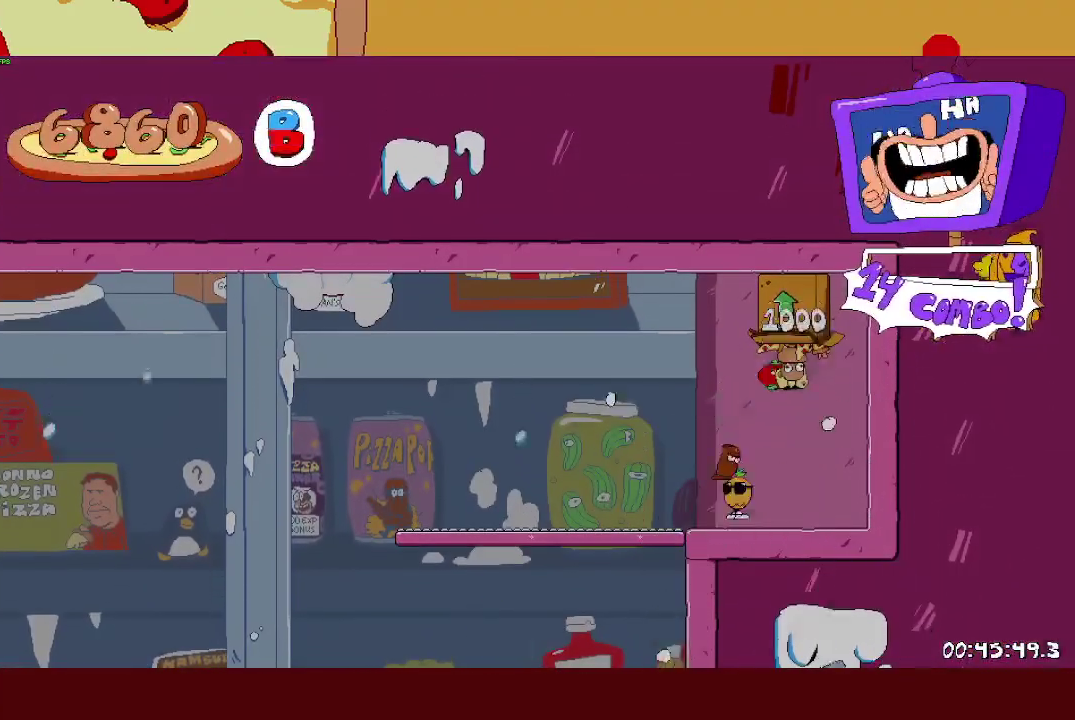
{"buttons": ["R2"], "left_stick": "left", "events": [[100, "left_stick", "left"], [217, "SQUARE", "down"], [250, "L1", "down"], [283, "SQUARE", "up"], [400, "L1", "up"]]}
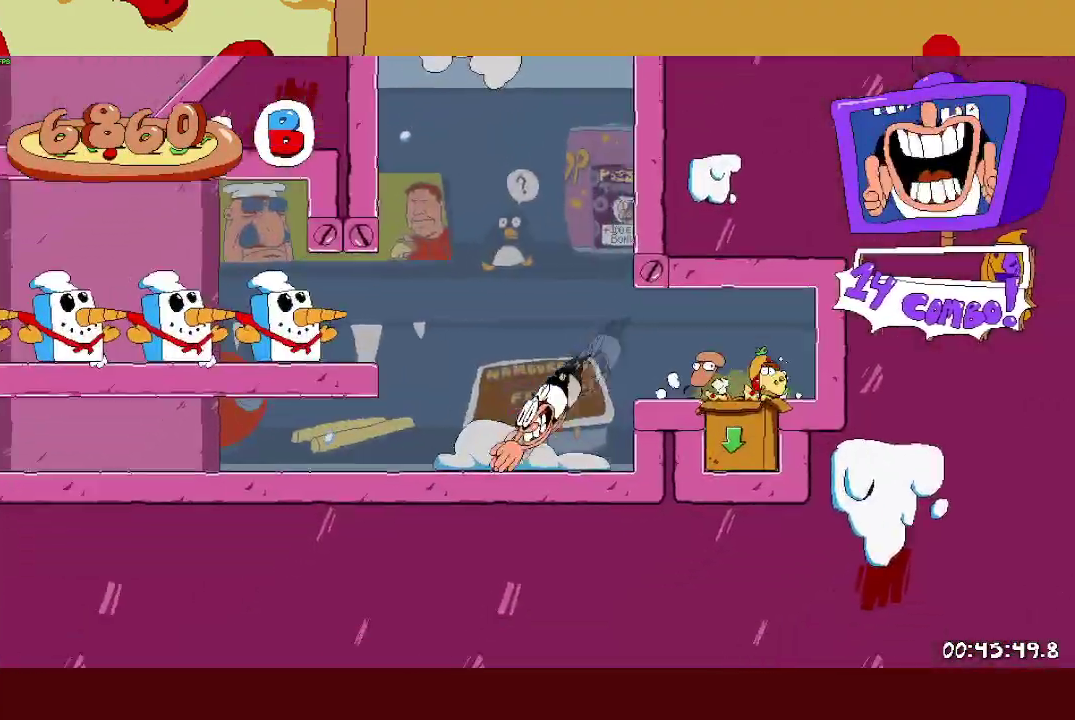
{"buttons": ["R2"], "left_stick": "left", "events": []}
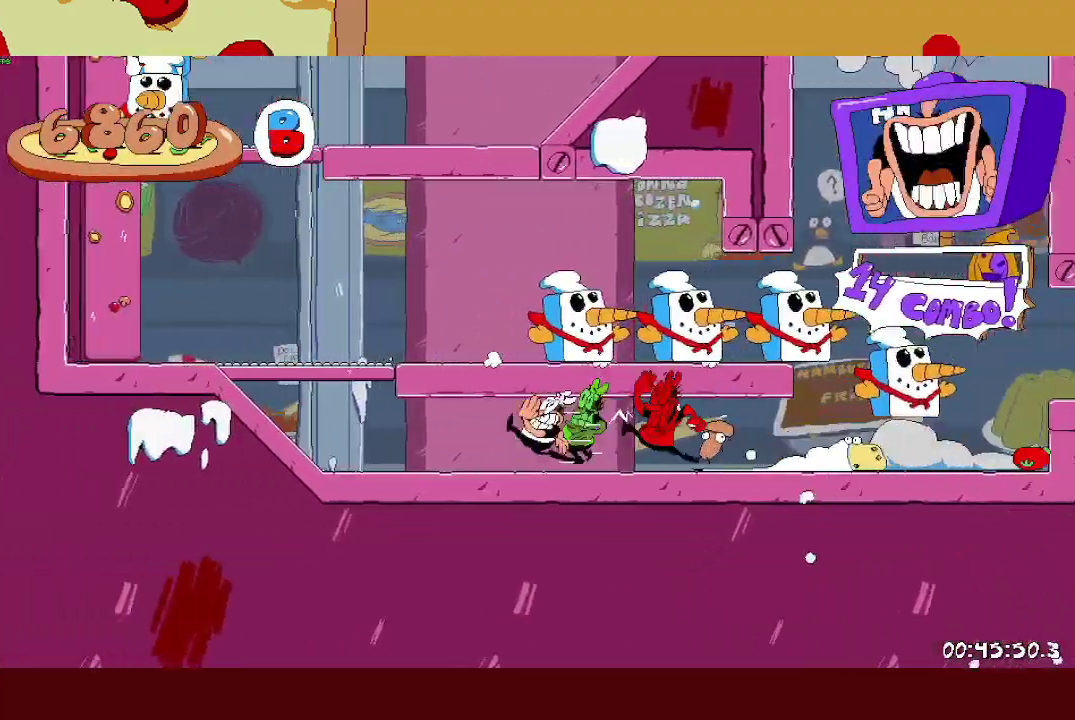
{"buttons": ["R2"], "left_stick": "left", "events": [[333, "CROSS", "down"], [467, "CROSS", "up"]]}
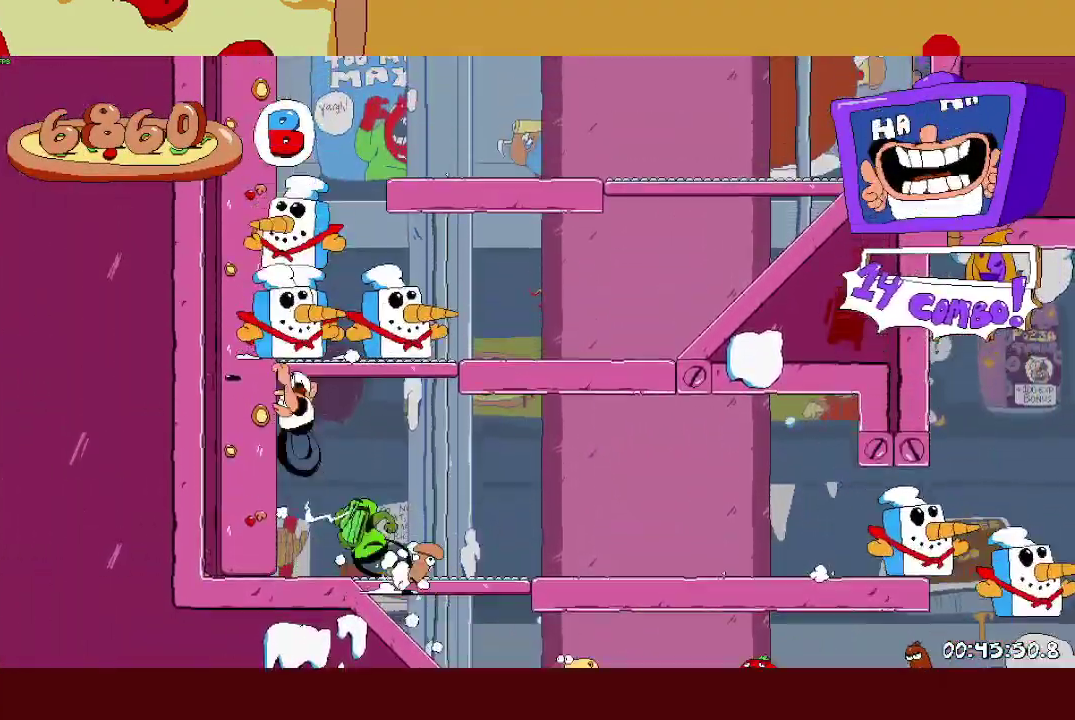
{"buttons": ["R2"], "left_stick": "right", "events": [[50, "CROSS", "down"], [50, "left_stick", "right"], [200, "CROSS", "up"]]}
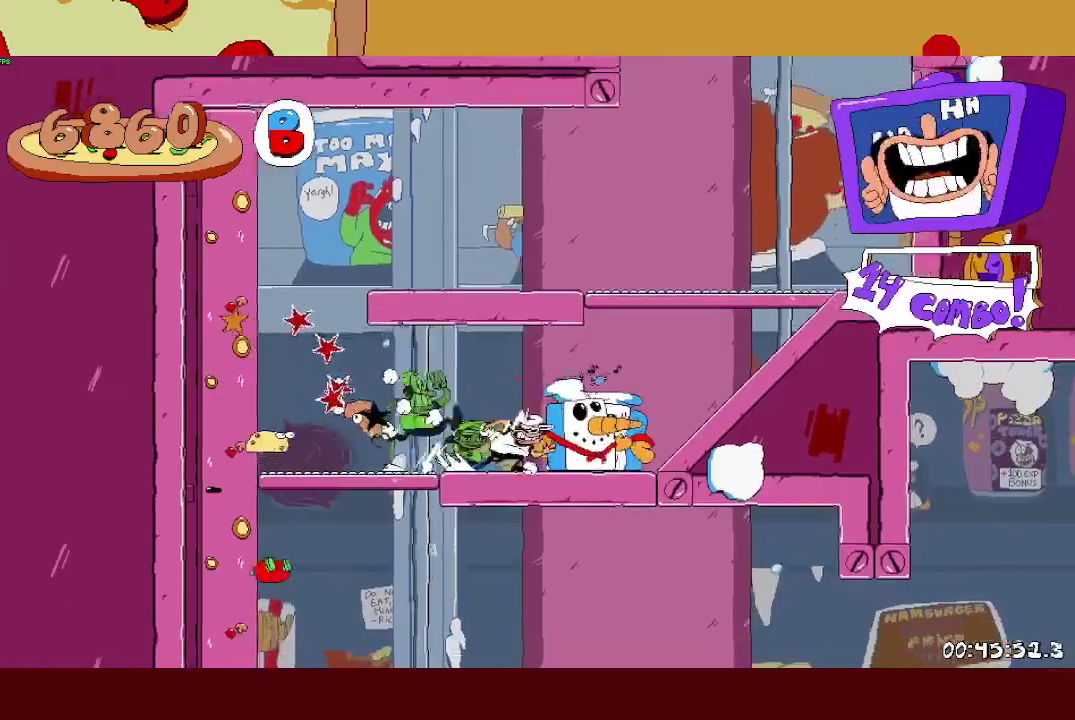
{"buttons": ["L2", "R2"], "left_stick": "center", "events": [[433, "L2", "down"], [483, "left_stick", "center"]]}
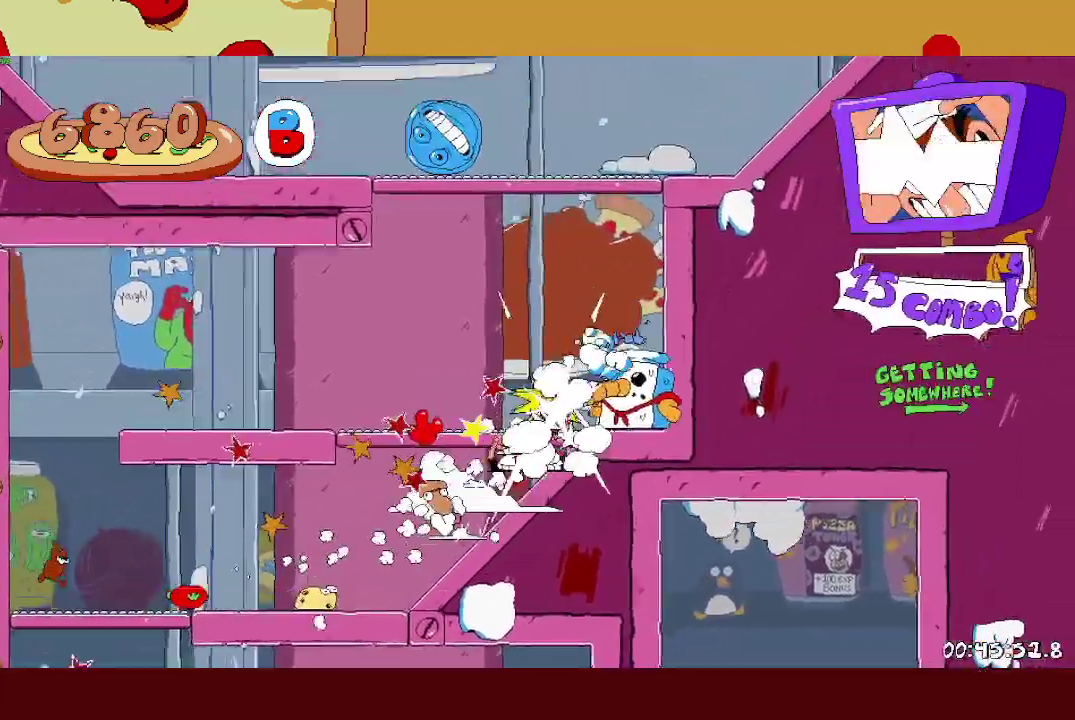
{"buttons": ["R2"], "left_stick": "left", "events": [[67, "left_stick", "left"], [500, "L2", "up"]]}
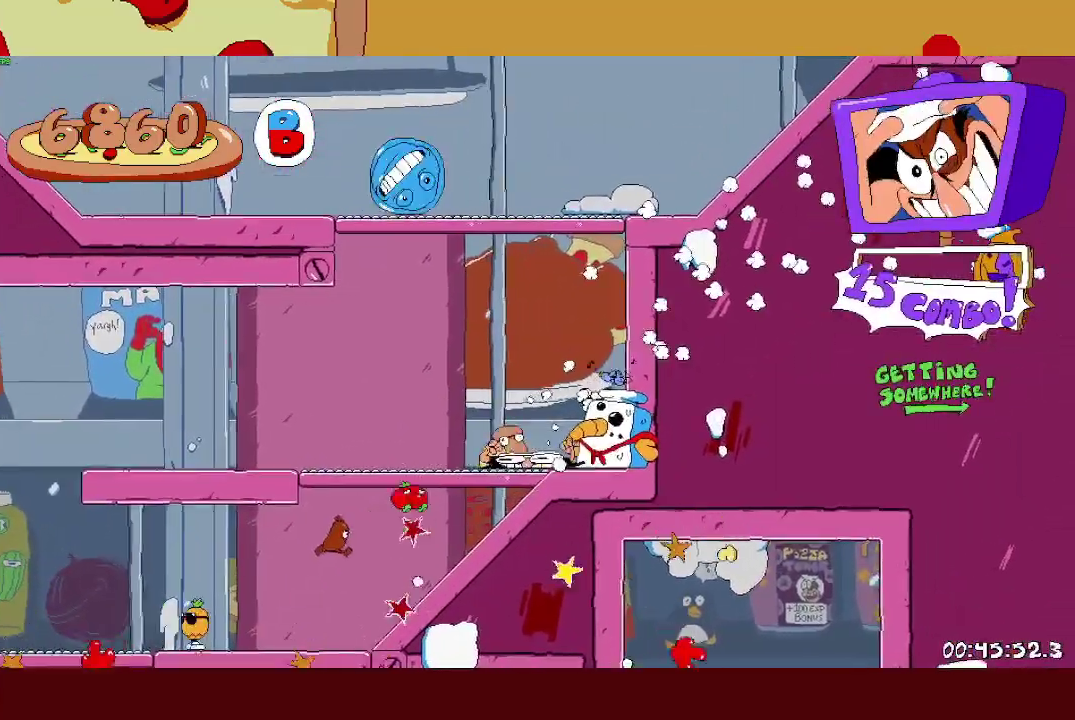
{"buttons": ["R2"], "left_stick": "left", "events": [[200, "left_stick", "center"], [467, "left_stick", "left"]]}
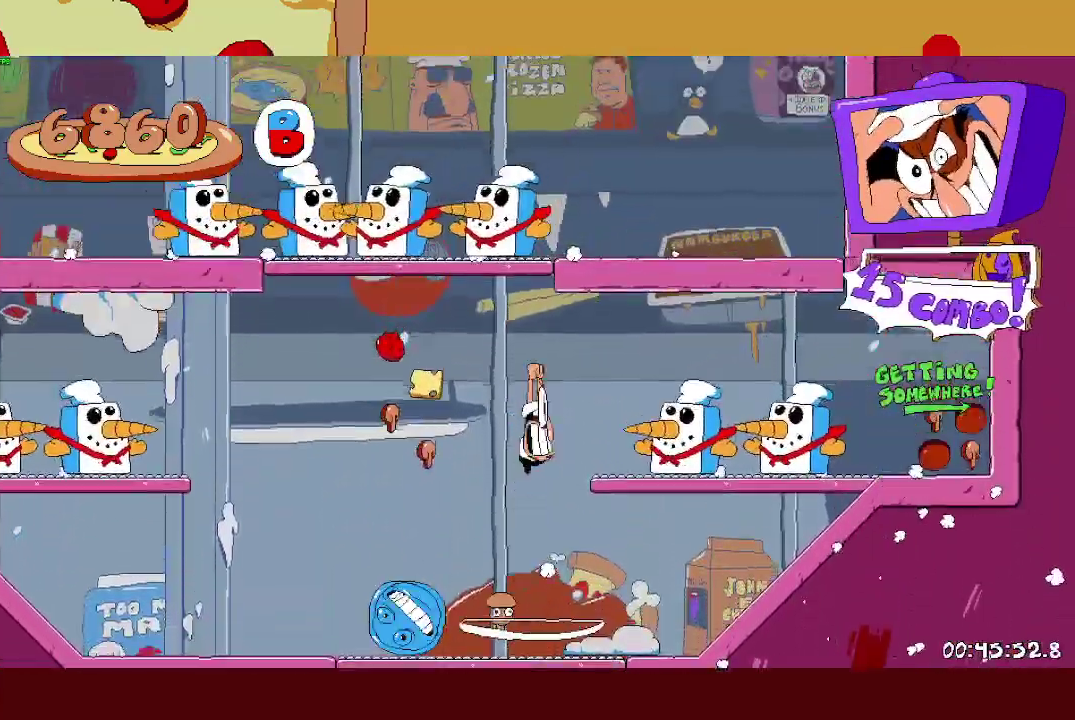
{"buttons": ["R2"], "left_stick": "left", "events": [[300, "SQUARE", "down"], [433, "SQUARE", "up"]]}
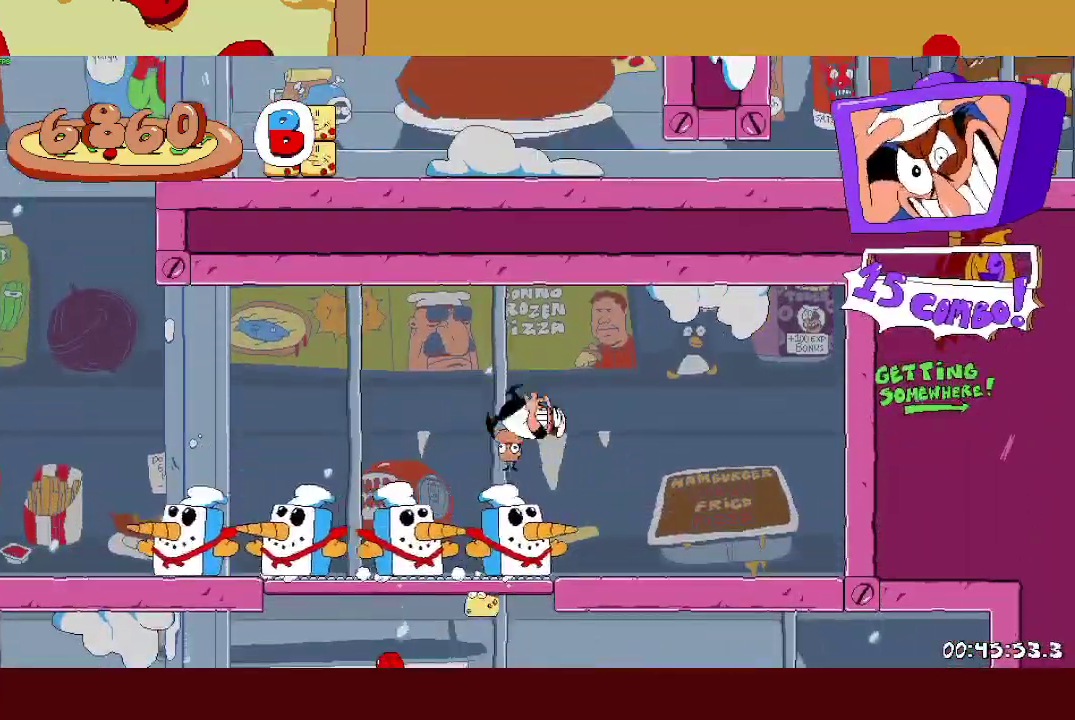
{"buttons": ["R2"], "left_stick": "left", "events": [[183, "L1", "down"], [400, "L1", "up"]]}